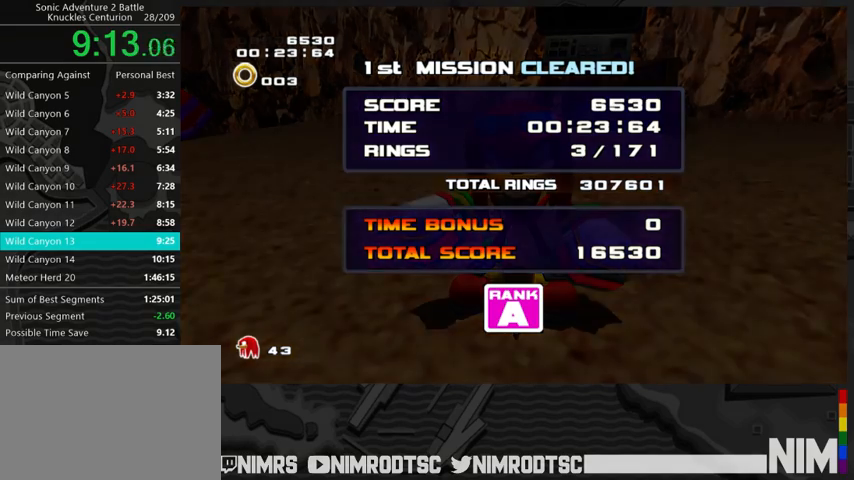
Gameplay with a controller (Xbox layout); each line is a JSON object with the inputs held at the frame after it. "button_events" lists button changes between this image and that frame as [ms after this image, input, new state], when the widget could be followed in between (sticks are given only as held states). This document gives stick clicks only as held states, not as events. Not read: L1 L2 R1 R2.
{"buttons": ["START"], "left_stick": "center", "right_stick": "center", "button_events": [[300, "START", "down"], [367, "START", "up"], [467, "START", "down"]]}
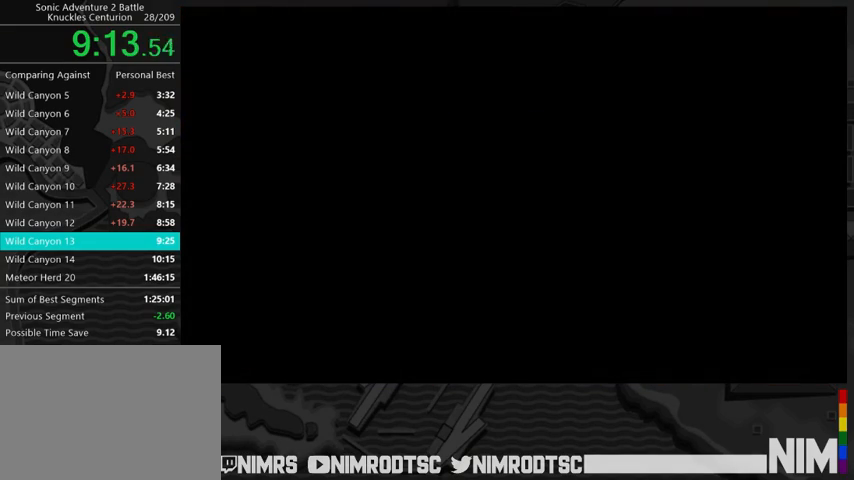
{"buttons": ["START"], "left_stick": "center", "right_stick": "center", "button_events": [[67, "START", "up"], [133, "START", "down"], [200, "START", "up"], [300, "START", "down"], [367, "START", "up"], [433, "START", "down"]]}
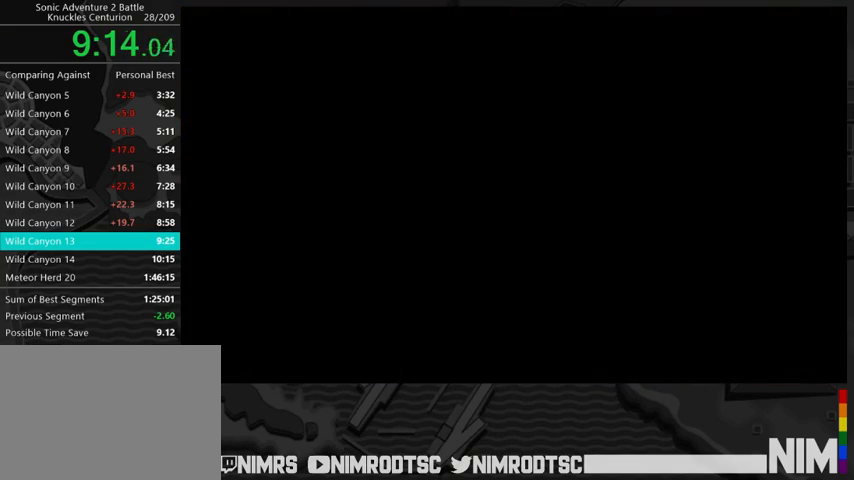
{"buttons": [], "left_stick": "center", "right_stick": "center", "button_events": [[33, "START", "up"], [100, "START", "down"], [200, "START", "up"], [267, "START", "down"], [333, "START", "up"], [433, "START", "down"], [500, "START", "up"]]}
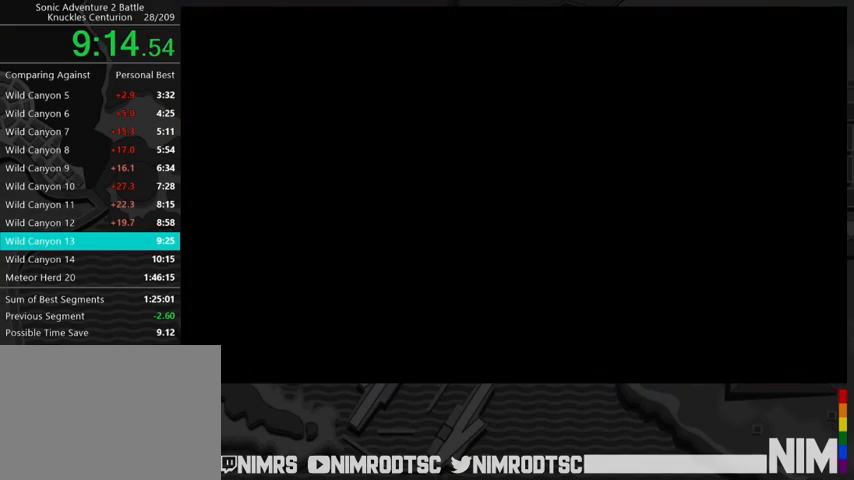
{"buttons": [], "left_stick": "center", "right_stick": "center", "button_events": [[233, "START", "down"], [300, "START", "up"], [400, "START", "down"], [467, "START", "up"]]}
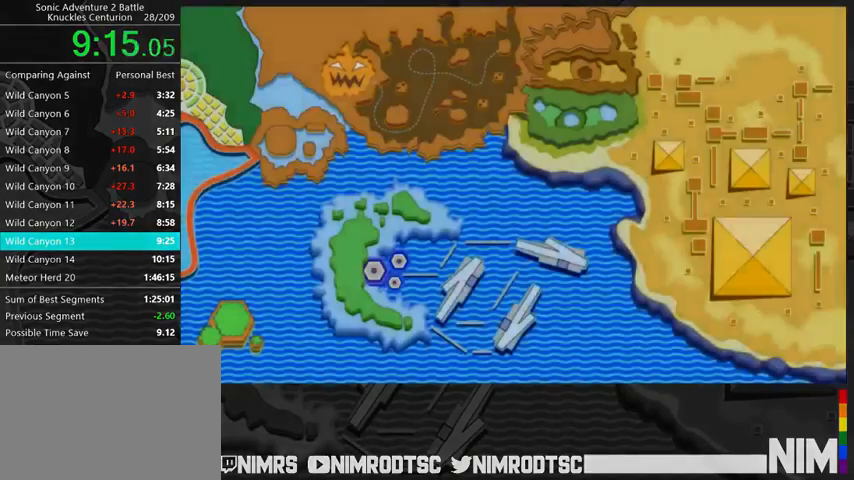
{"buttons": [], "left_stick": "center", "right_stick": "center", "button_events": [[33, "START", "down"], [100, "START", "up"], [200, "START", "down"], [300, "START", "up"]]}
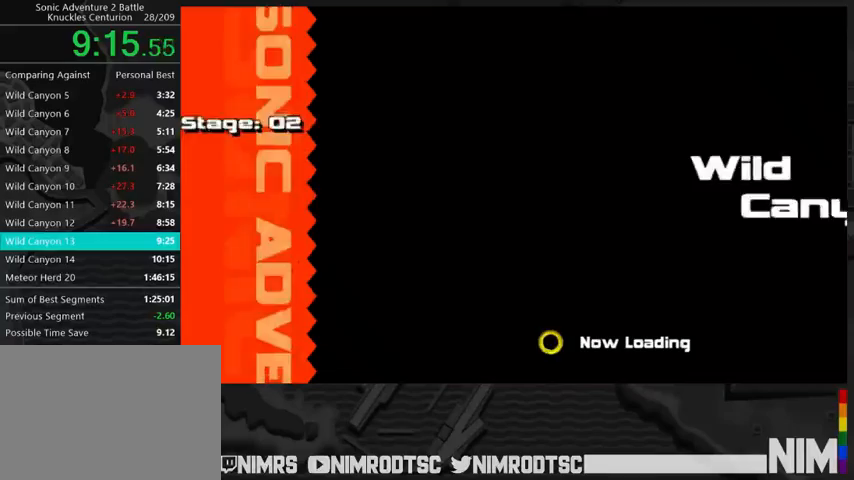
{"buttons": [], "left_stick": "center", "right_stick": "center", "button_events": []}
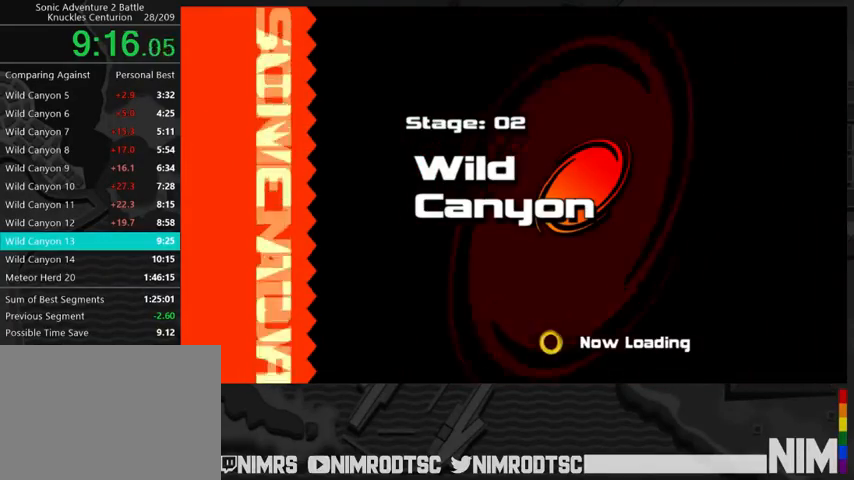
{"buttons": [], "left_stick": "center", "right_stick": "center", "button_events": []}
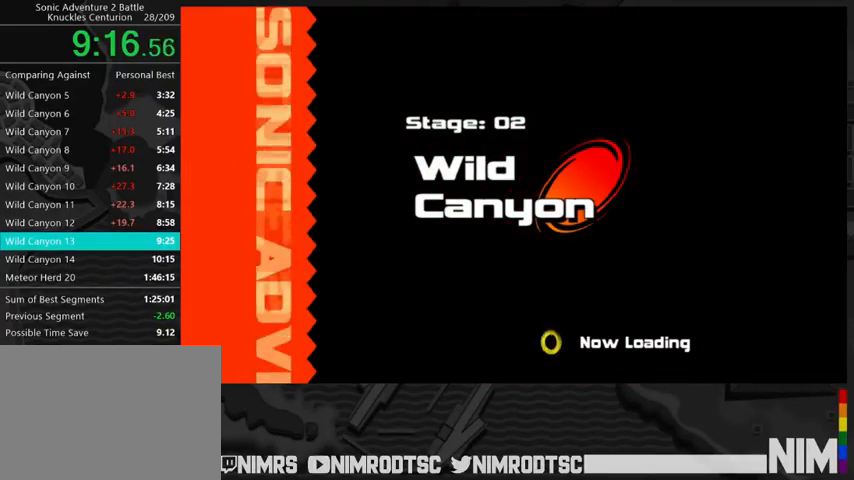
{"buttons": [], "left_stick": "center", "right_stick": "center", "button_events": []}
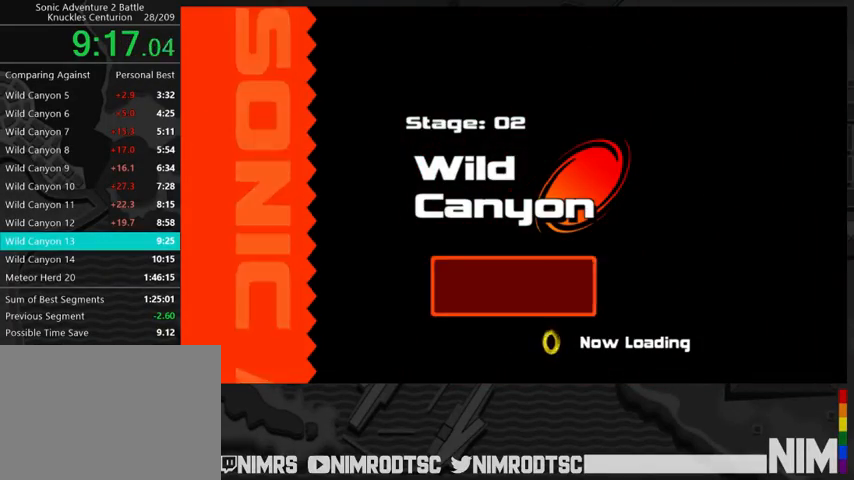
{"buttons": [], "left_stick": "center", "right_stick": "center", "button_events": []}
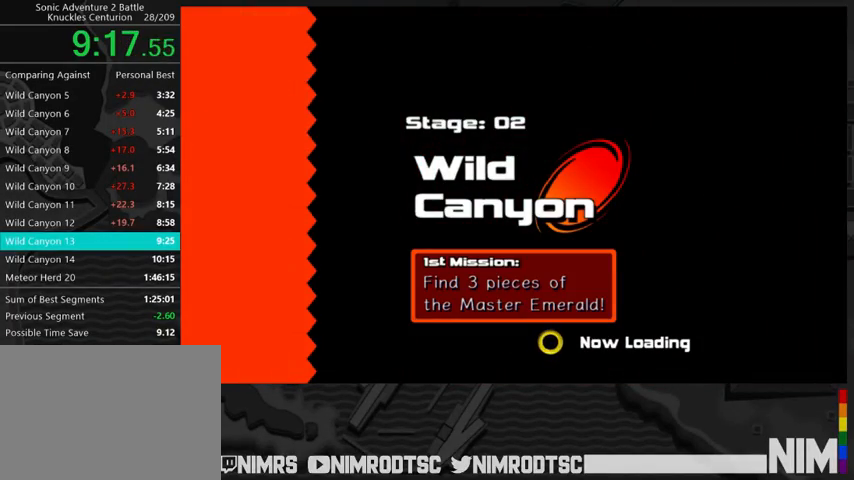
{"buttons": [], "left_stick": "center", "right_stick": "center", "button_events": []}
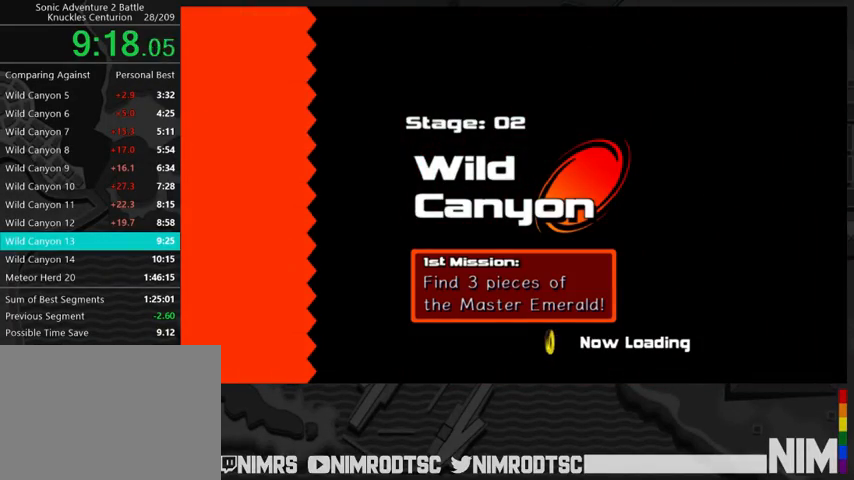
{"buttons": [], "left_stick": "center", "right_stick": "center", "button_events": []}
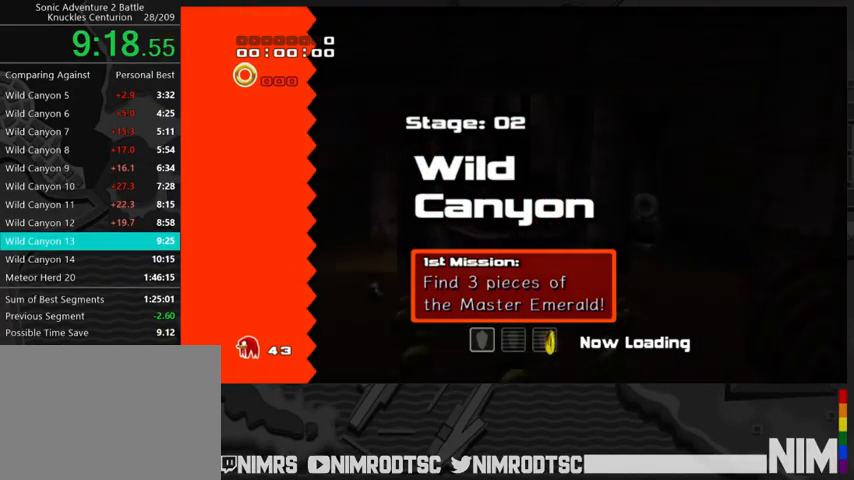
{"buttons": [], "left_stick": "center", "right_stick": "center", "button_events": []}
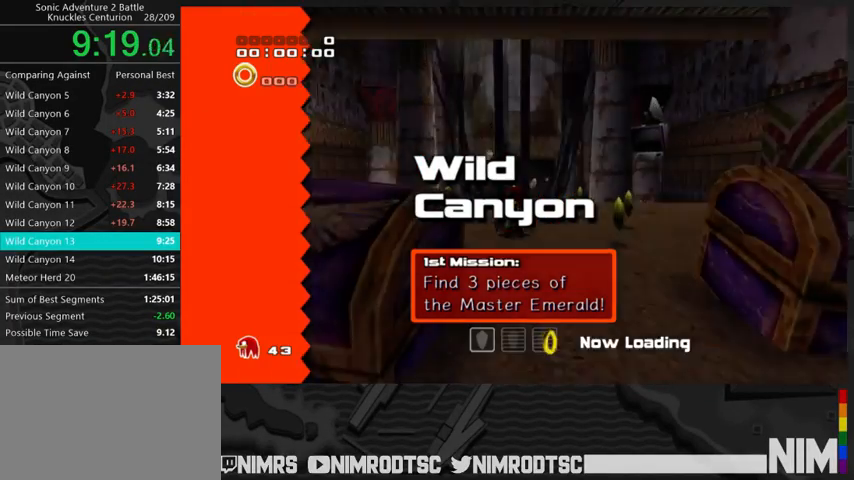
{"buttons": [], "left_stick": "center", "right_stick": "center", "button_events": []}
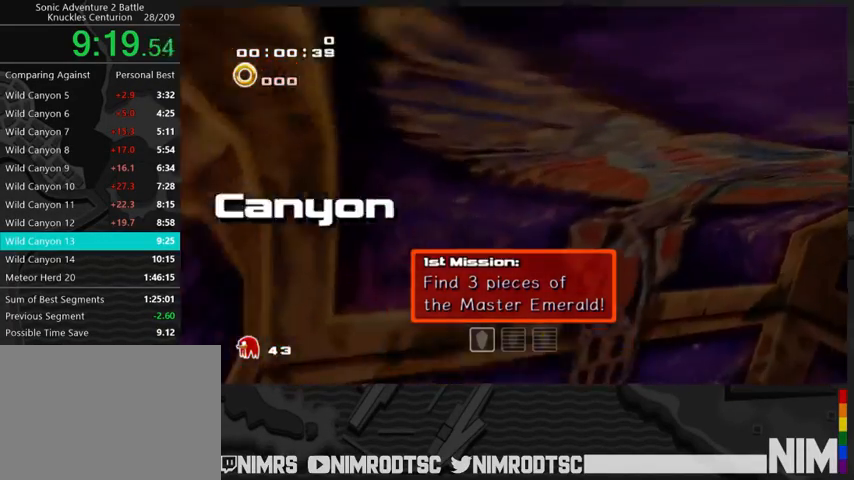
{"buttons": [], "left_stick": "up", "right_stick": "center", "button_events": [[100, "A", "down"], [200, "A", "up"], [267, "A", "down"], [333, "A", "up"]]}
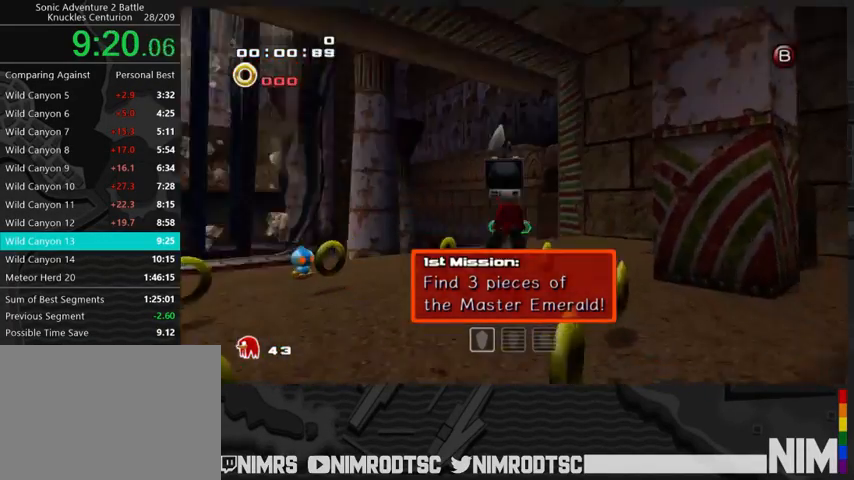
{"buttons": ["A"], "left_stick": "up-left", "right_stick": "center", "button_events": [[200, "B", "down"], [367, "B", "up"], [433, "A", "down"]]}
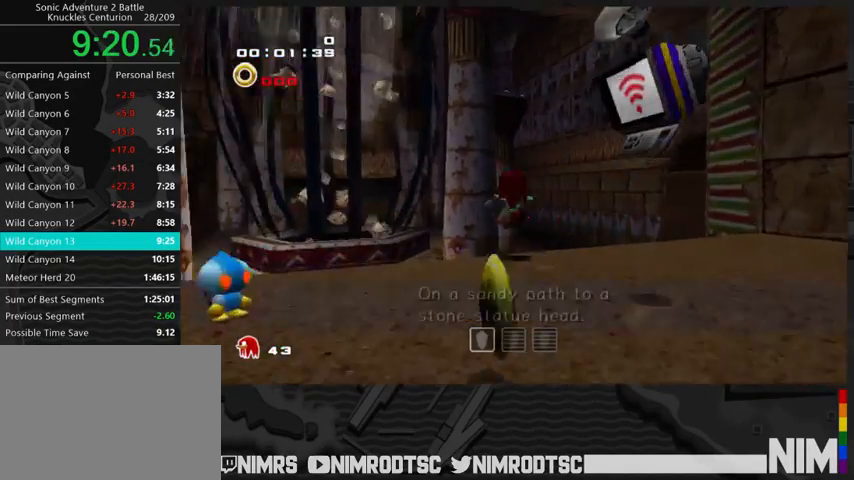
{"buttons": ["A"], "left_stick": "up-left", "right_stick": "center", "button_events": [[200, "A", "up"], [267, "A", "down"]]}
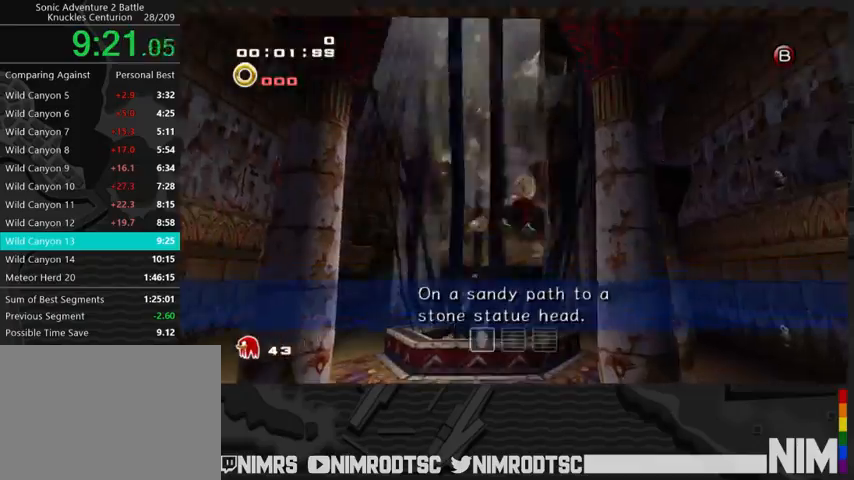
{"buttons": ["A"], "left_stick": "up", "right_stick": "center", "button_events": []}
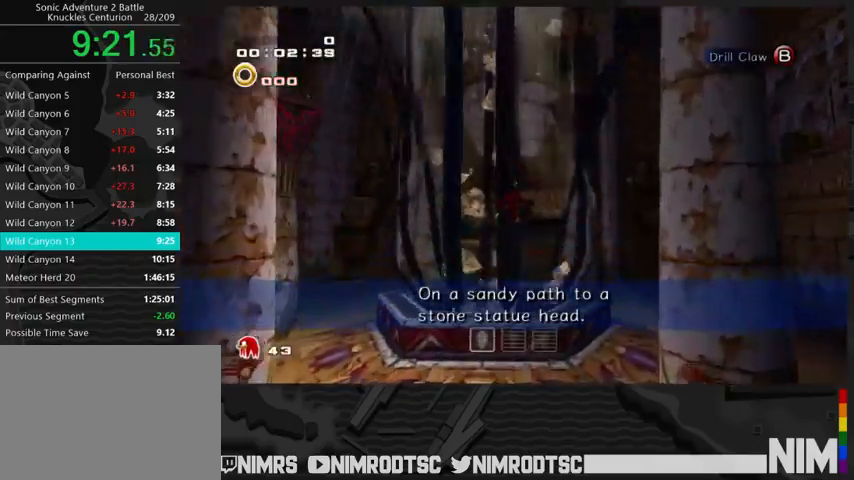
{"buttons": ["A"], "left_stick": "up", "right_stick": "center", "button_events": []}
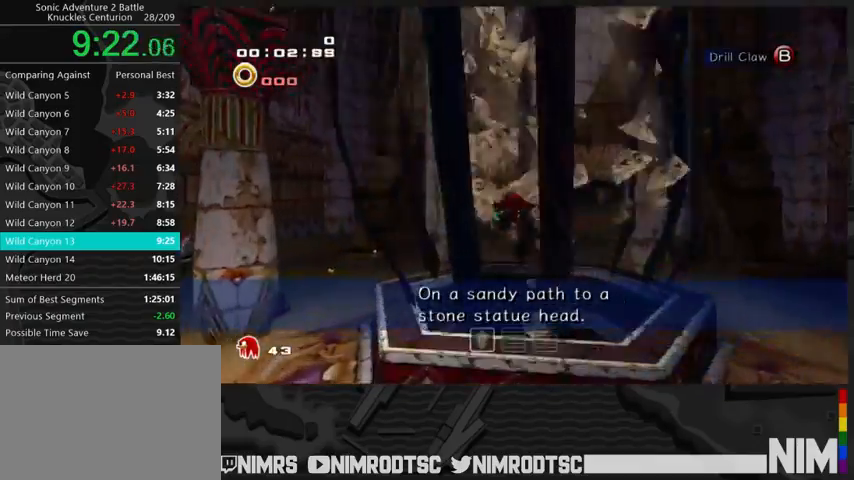
{"buttons": [], "left_stick": "up", "right_stick": "center", "button_events": [[367, "A", "up"]]}
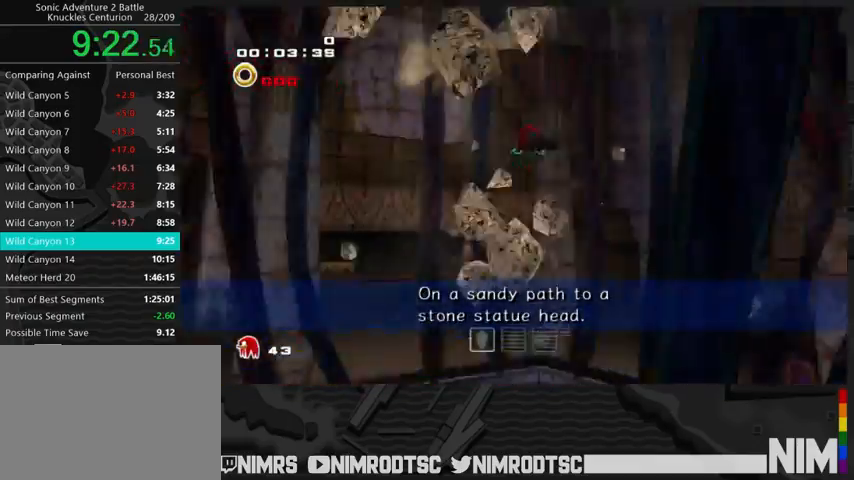
{"buttons": [], "left_stick": "center", "right_stick": "center", "button_events": []}
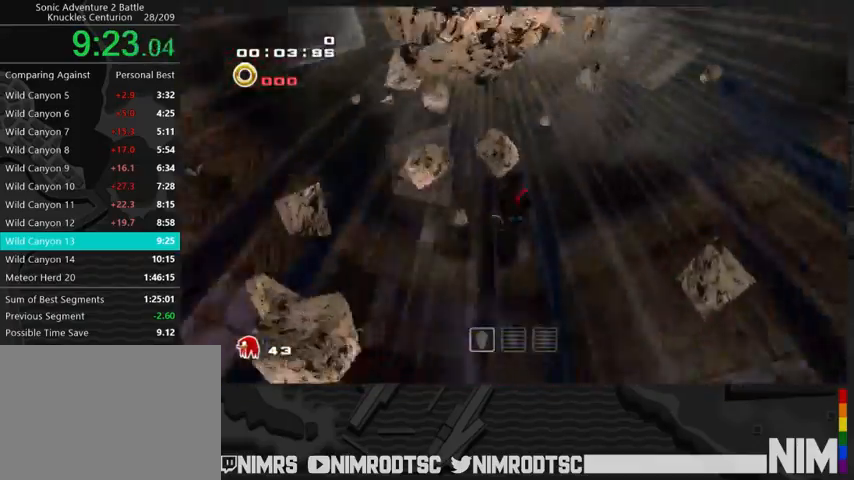
{"buttons": [], "left_stick": "center", "right_stick": "center", "button_events": []}
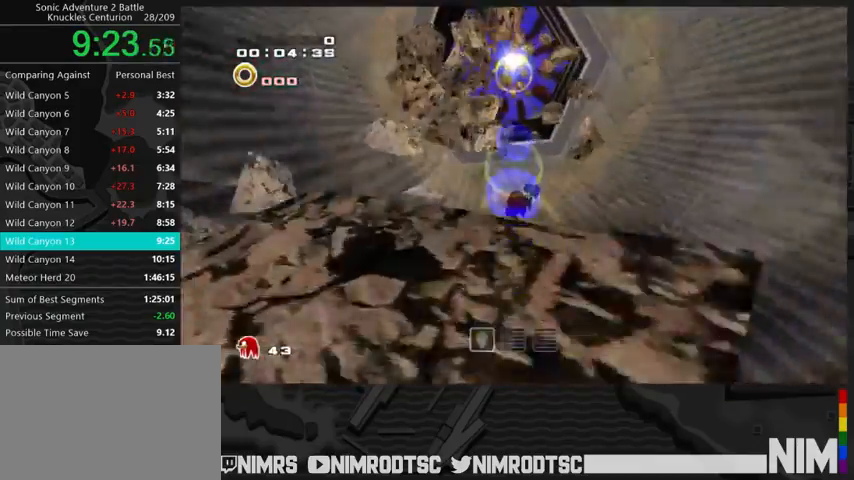
{"buttons": [], "left_stick": "up-left", "right_stick": "center", "button_events": []}
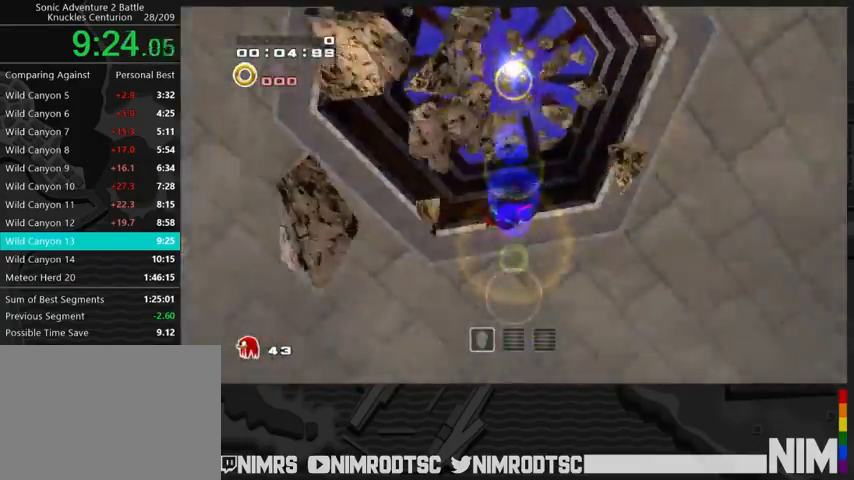
{"buttons": [], "left_stick": "up", "right_stick": "center", "button_events": []}
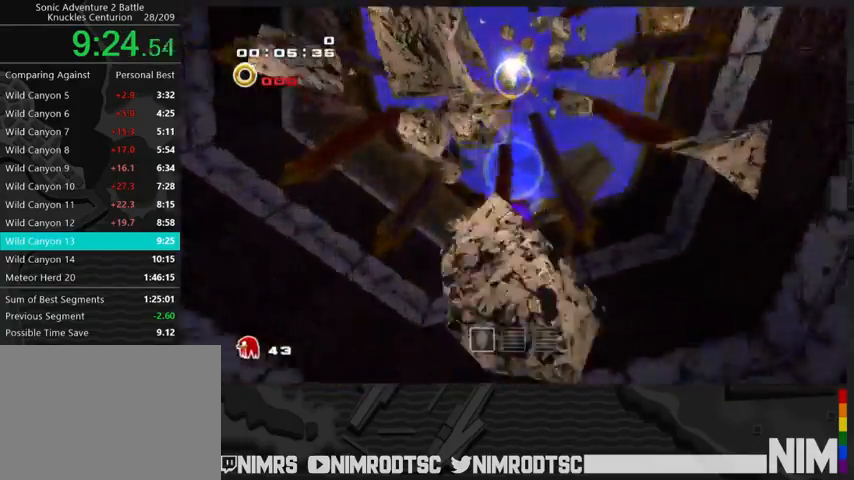
{"buttons": [], "left_stick": "up", "right_stick": "center", "button_events": []}
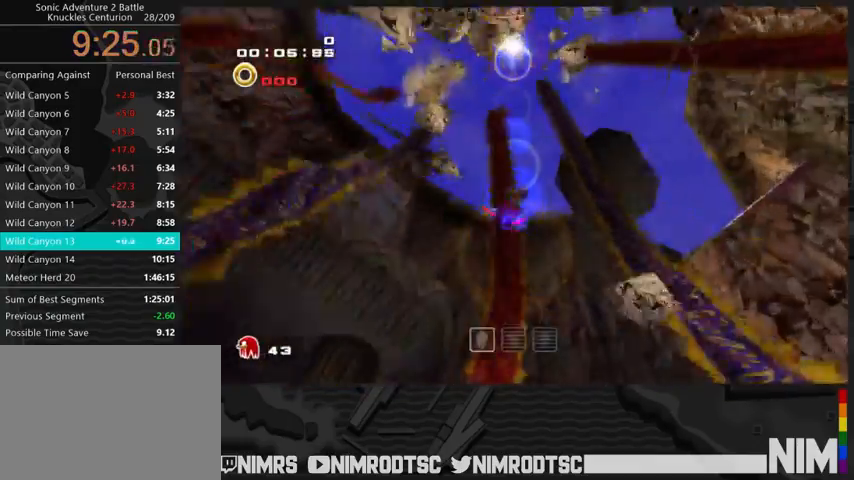
{"buttons": [], "left_stick": "up", "right_stick": "center", "button_events": []}
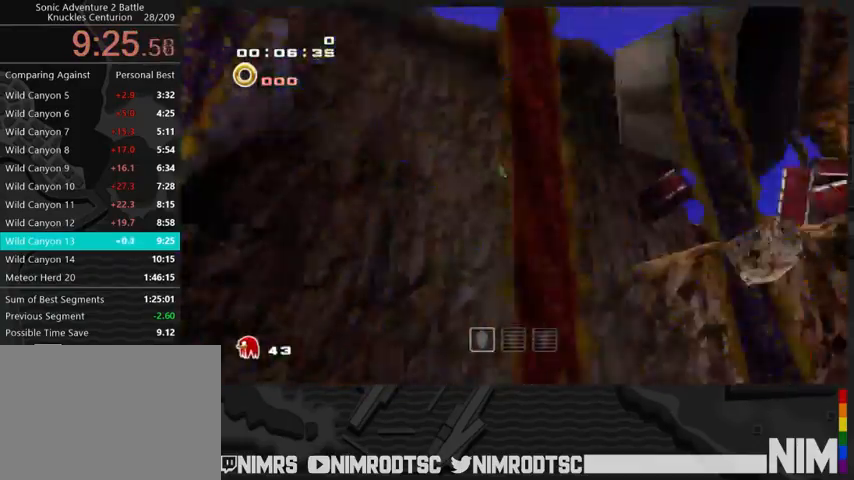
{"buttons": [], "left_stick": "up", "right_stick": "center", "button_events": [[100, "A", "down"], [500, "A", "up"]]}
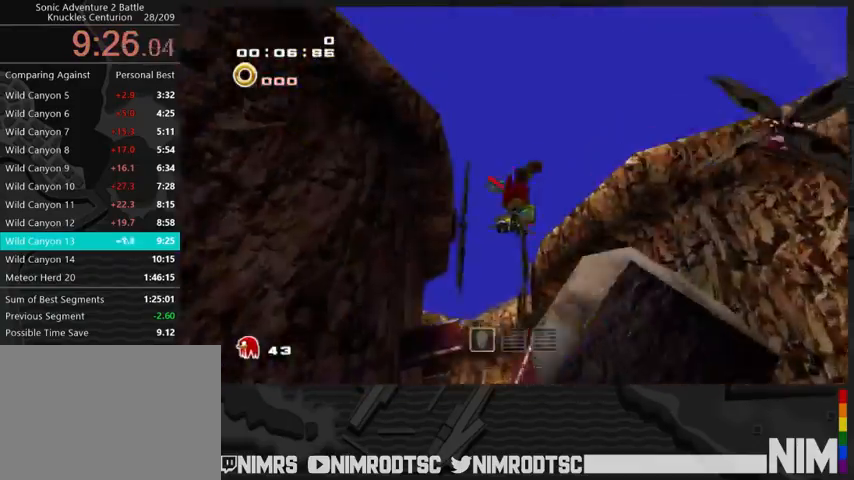
{"buttons": ["A", "B"], "left_stick": "up", "right_stick": "center"}
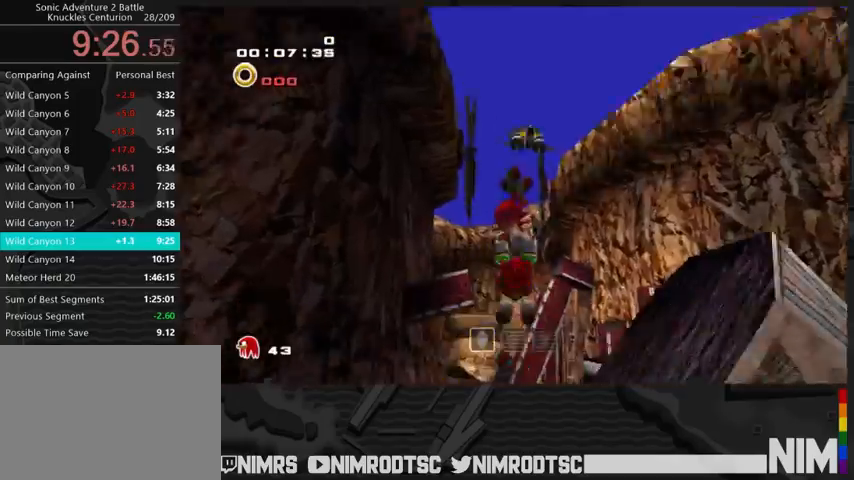
{"buttons": ["A"], "left_stick": "up", "right_stick": "center"}
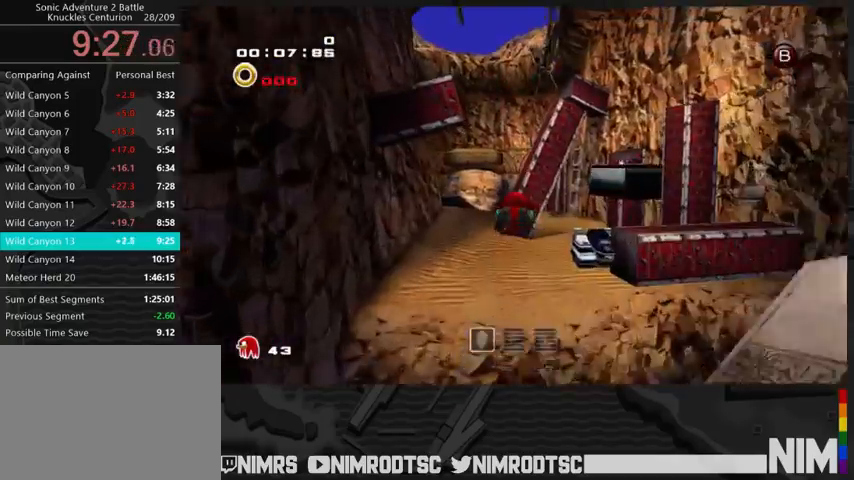
{"buttons": ["A"], "left_stick": "up-left", "right_stick": "center", "button_events": []}